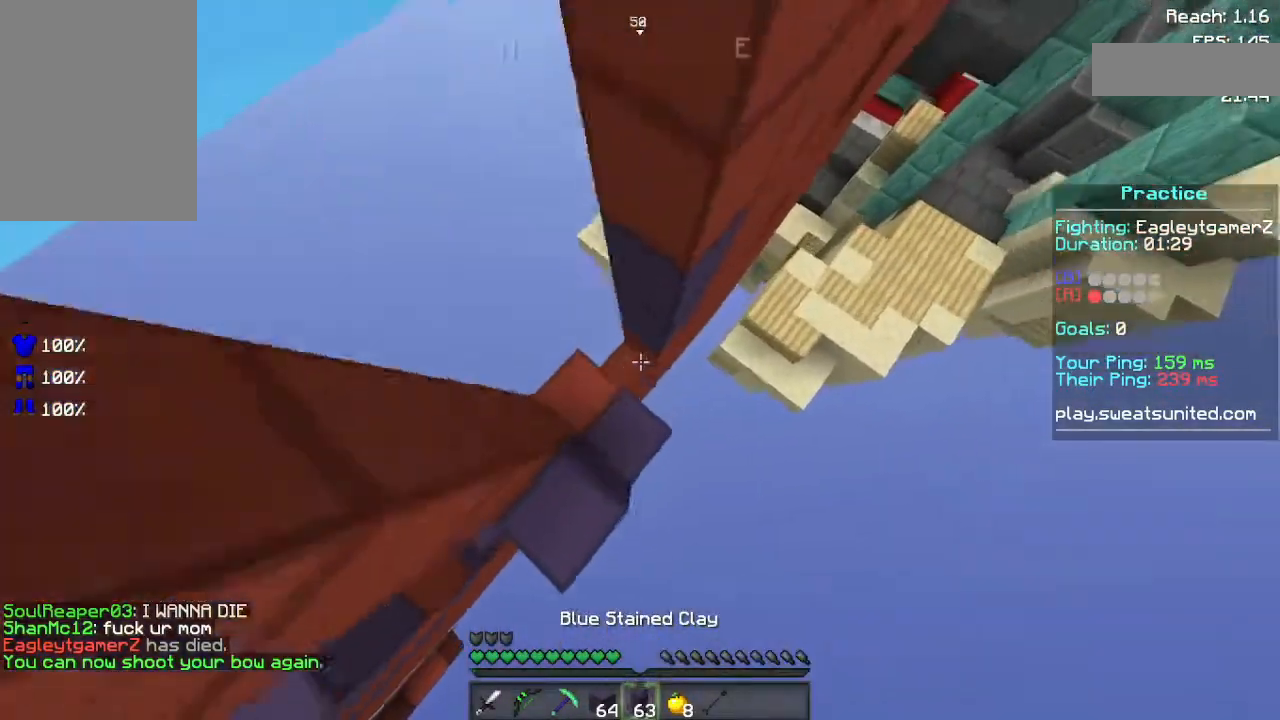
Gameplay with keyboard and mouse; each line is a JSON object with the keys and mouse buttons held at the frame after it. "events" lists presses ("down") and releases ("up") of "a", "d", "s", "space", "w", "mouse_left" and "mouse_right" between this image and that frame as [ms after this image, input, new state], when the widget could be followed in between. "mouse_left", "mouse_right" = the "left", "right" buttons of the "mouse" list. No other keys are recorded. Fast repeated clicks can show as one long hold. Not read: mouse_move.
{"keys": ["d", "space", "w"], "mouse": ["right"], "events": [[100, "mouse_right", "up"], [180, "mouse_right", "down"], [200, "mouse_right", "up"], [260, "mouse_right", "down"], [420, "mouse_right", "up"], [480, "mouse_right", "down"]]}
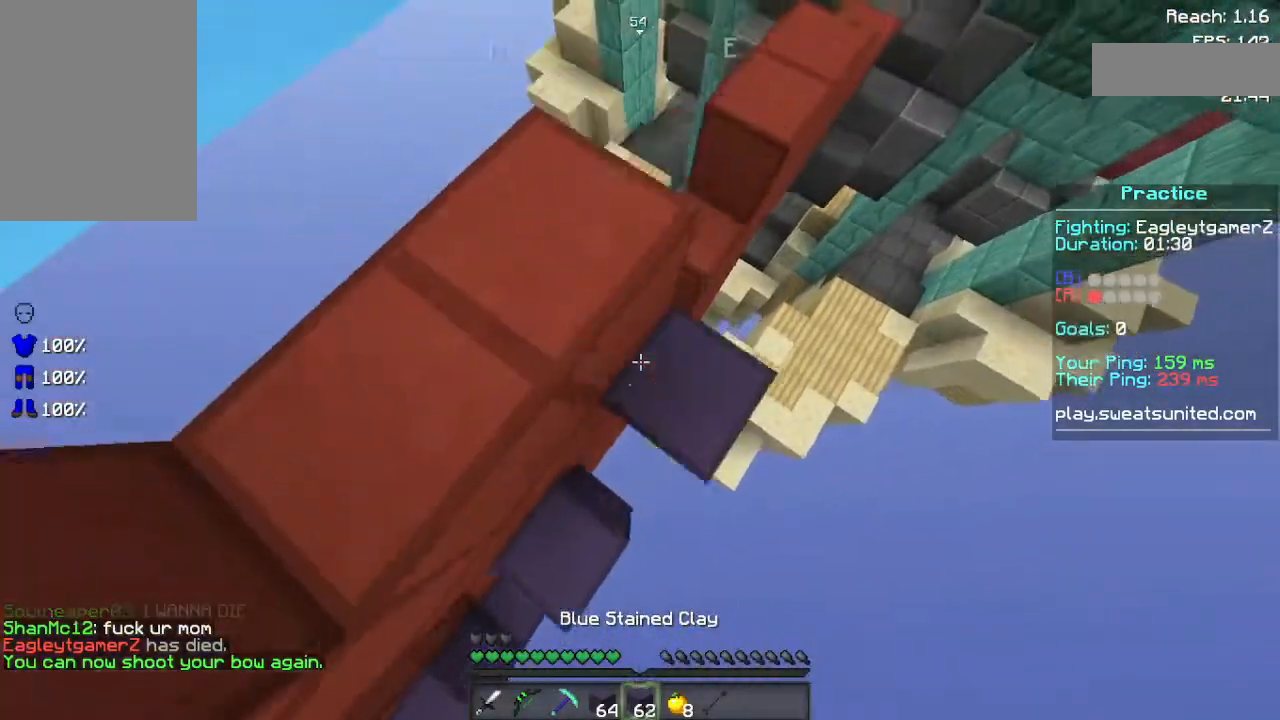
{"keys": ["d", "space", "w"], "mouse": [], "events": [[260, "mouse_right", "up"], [300, "mouse_right", "down"], [380, "mouse_right", "up"], [440, "mouse_right", "down"], [460, "mouse_right", "up"]]}
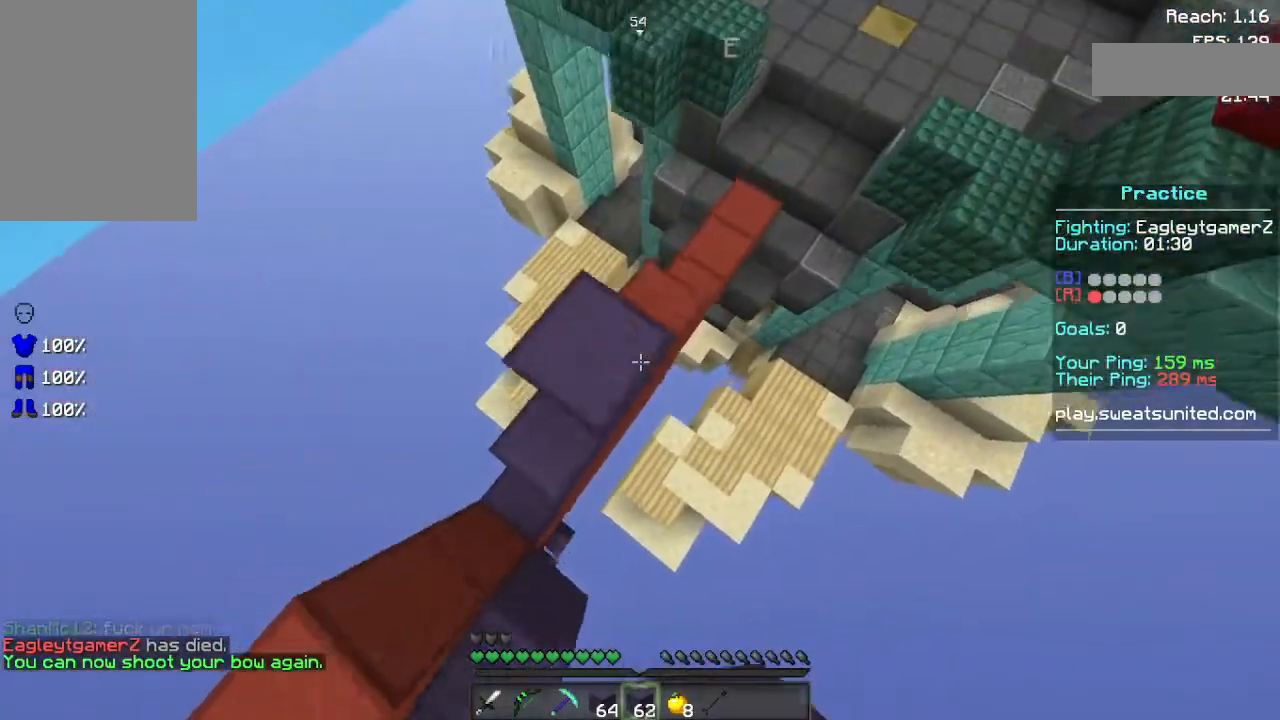
{"keys": ["space", "w"], "mouse": [], "events": [[20, "mouse_right", "down"], [60, "mouse_right", "up"], [60, "space", "up"], [160, "d", "up"], [340, "space", "down"]]}
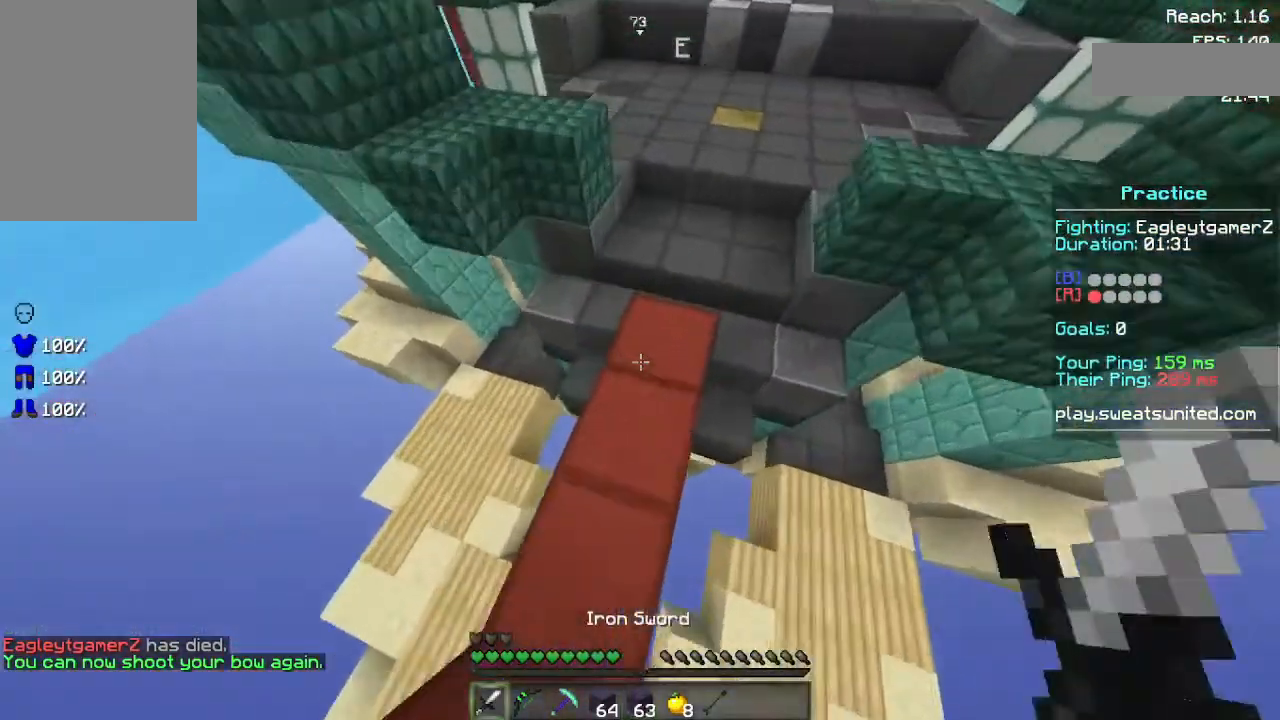
{"keys": ["w"], "mouse": [], "events": [[120, "space", "up"]]}
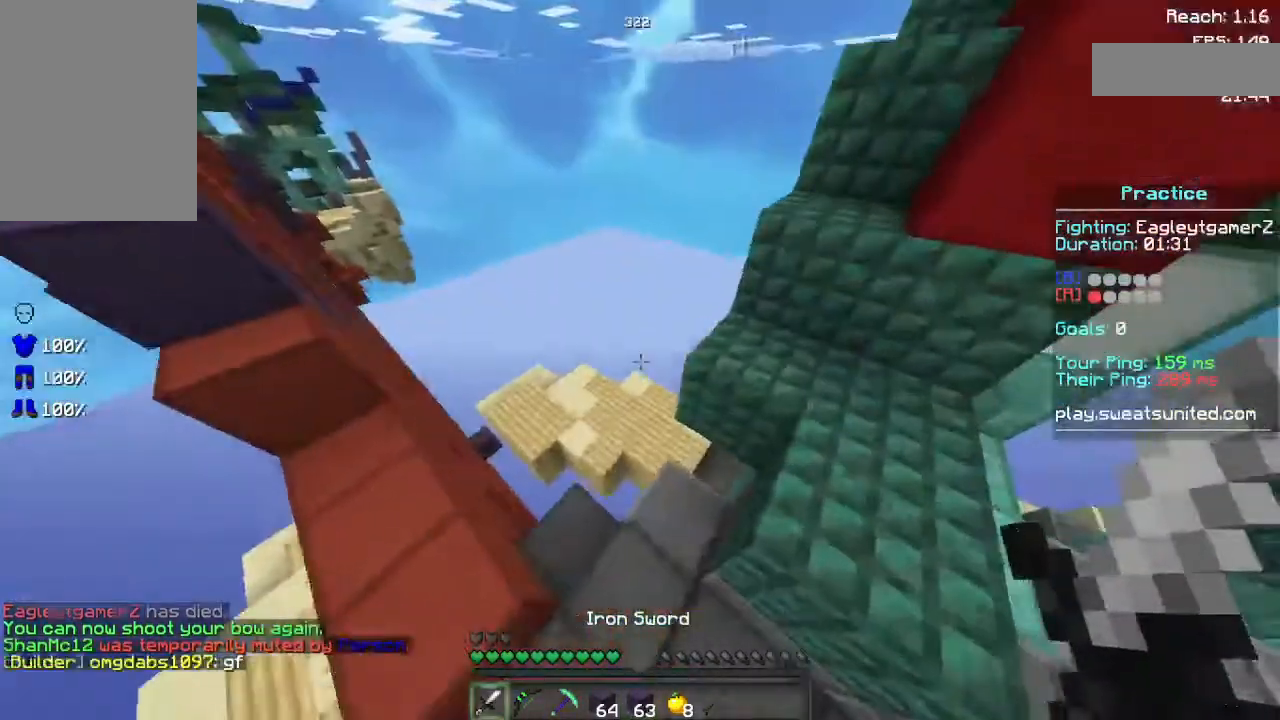
{"keys": ["w"], "mouse": [], "events": []}
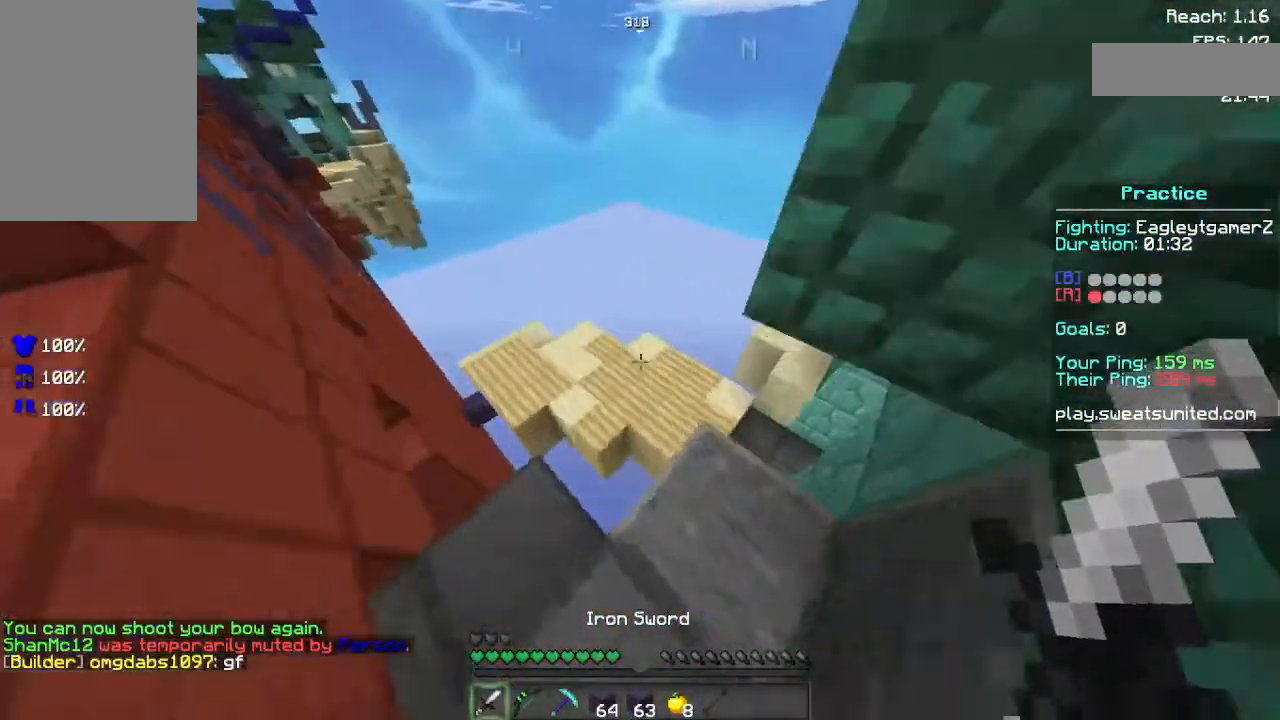
{"keys": ["d", "w"], "mouse": [], "events": [[160, "d", "down"]]}
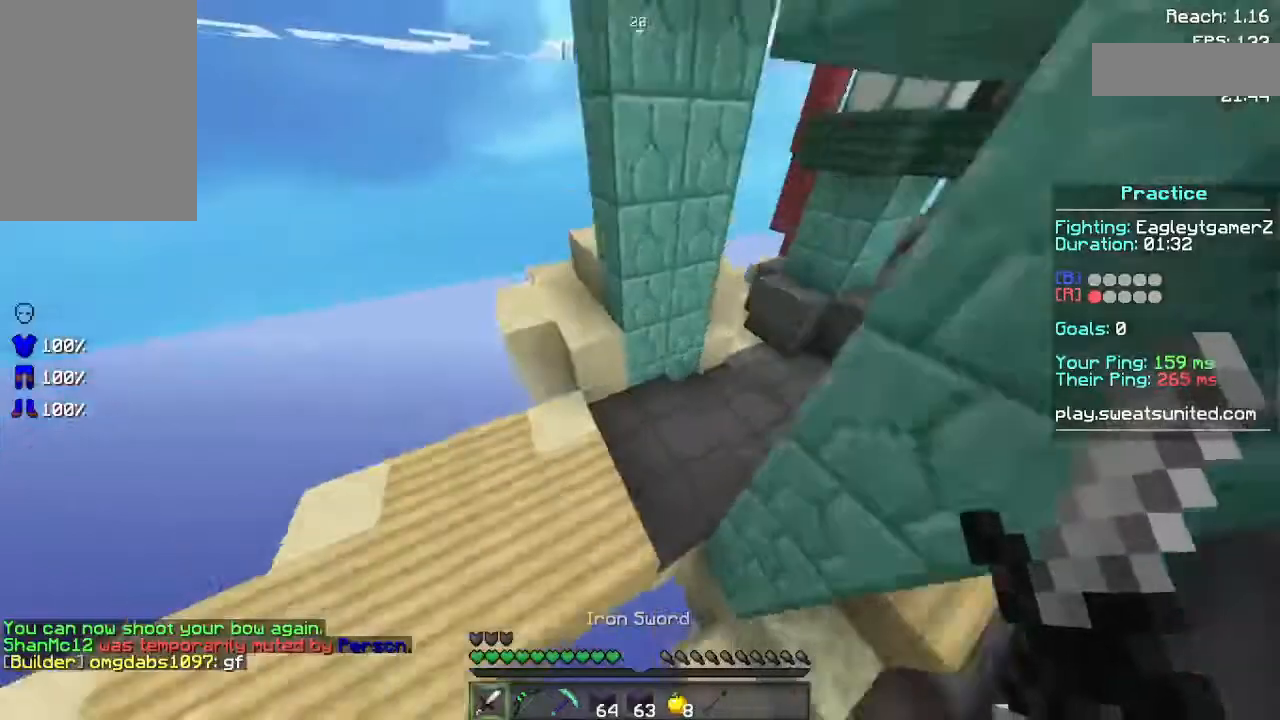
{"keys": ["w"], "mouse": [], "events": [[460, "d", "up"]]}
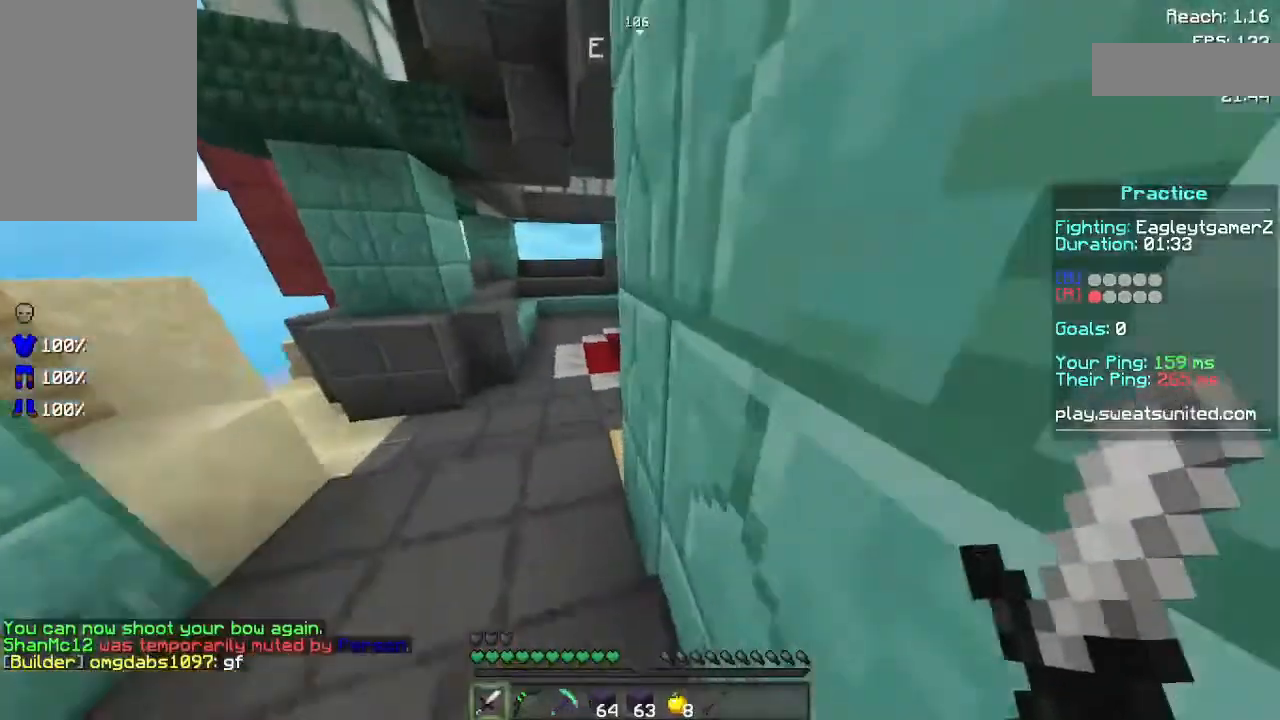
{"keys": ["w"], "mouse": [], "events": []}
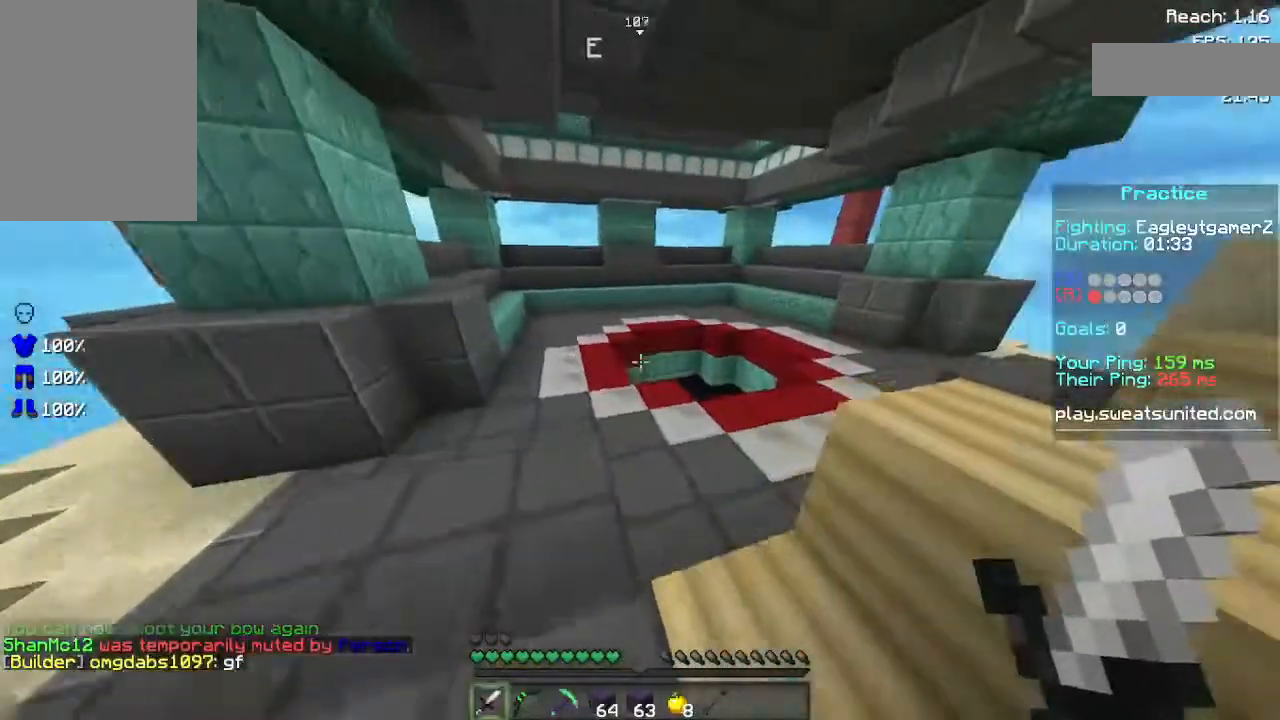
{"keys": ["space", "w"], "mouse": [], "events": [[300, "space", "down"]]}
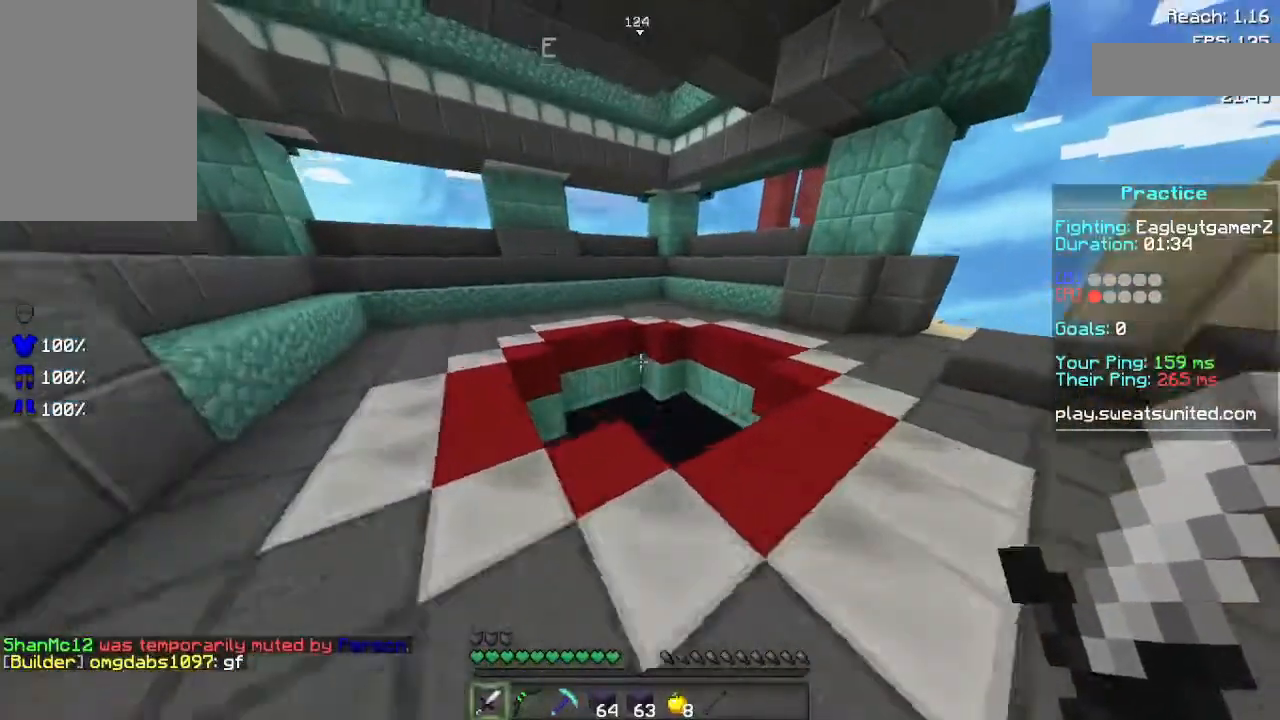
{"keys": ["w"], "mouse": [], "events": [[80, "d", "down"], [160, "space", "up"], [260, "d", "up"]]}
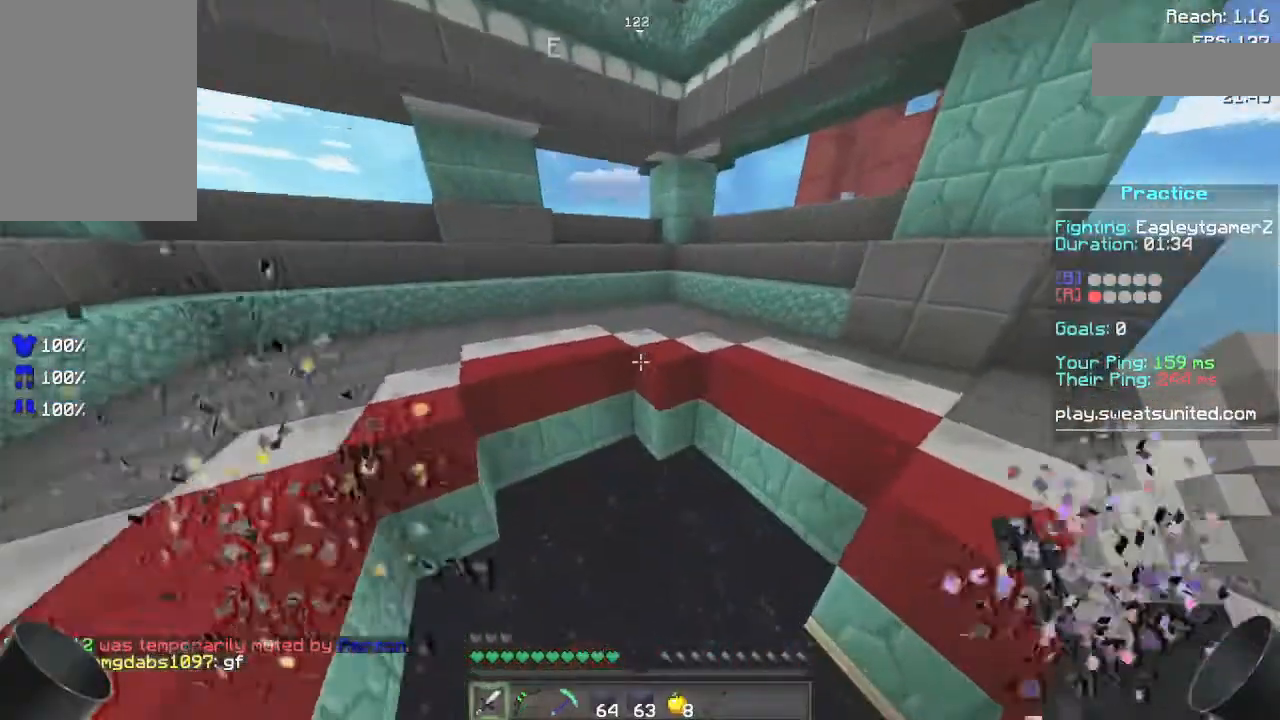
{"keys": ["w"], "mouse": [], "events": []}
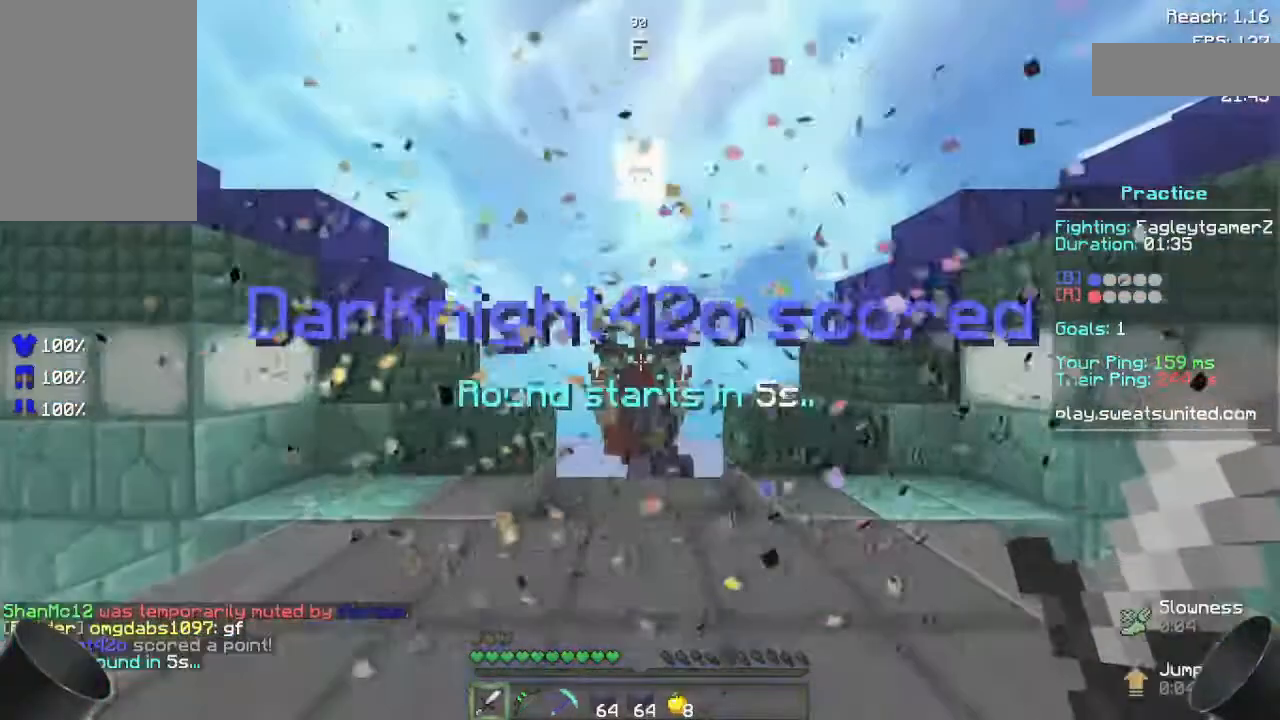
{"keys": ["w"], "mouse": [], "events": []}
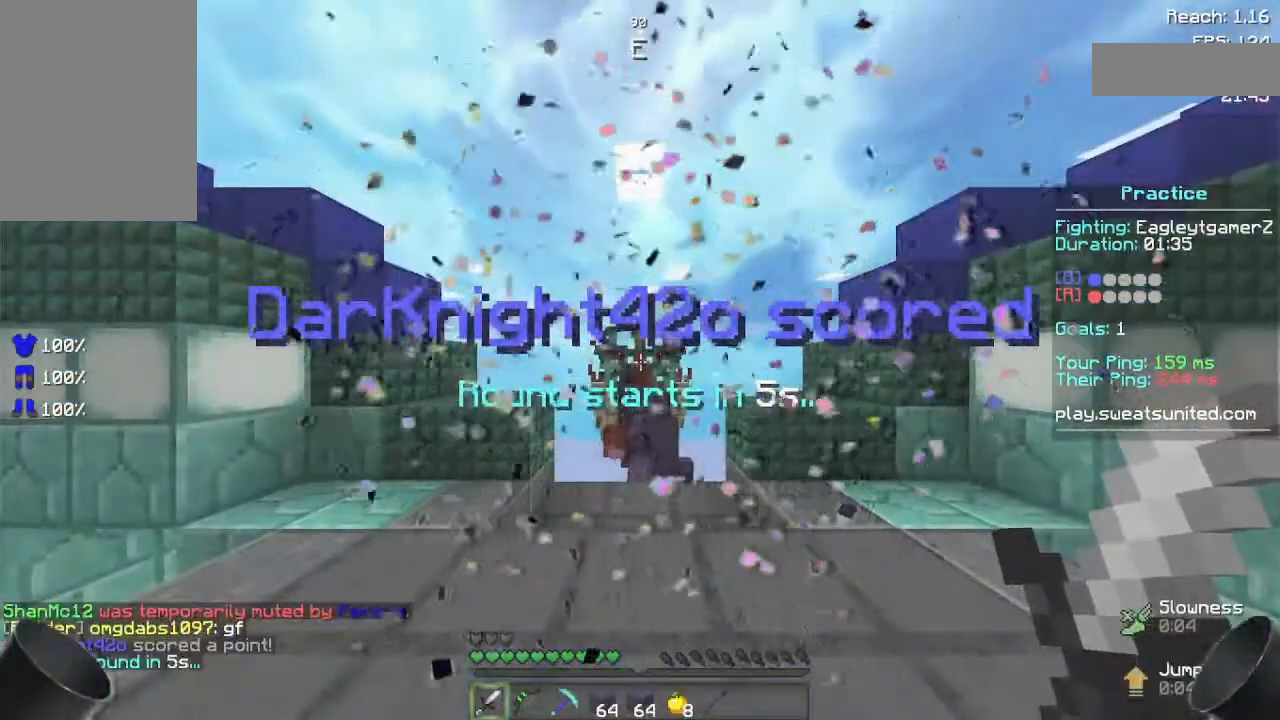
{"keys": [], "mouse": [], "events": [[60, "w", "up"]]}
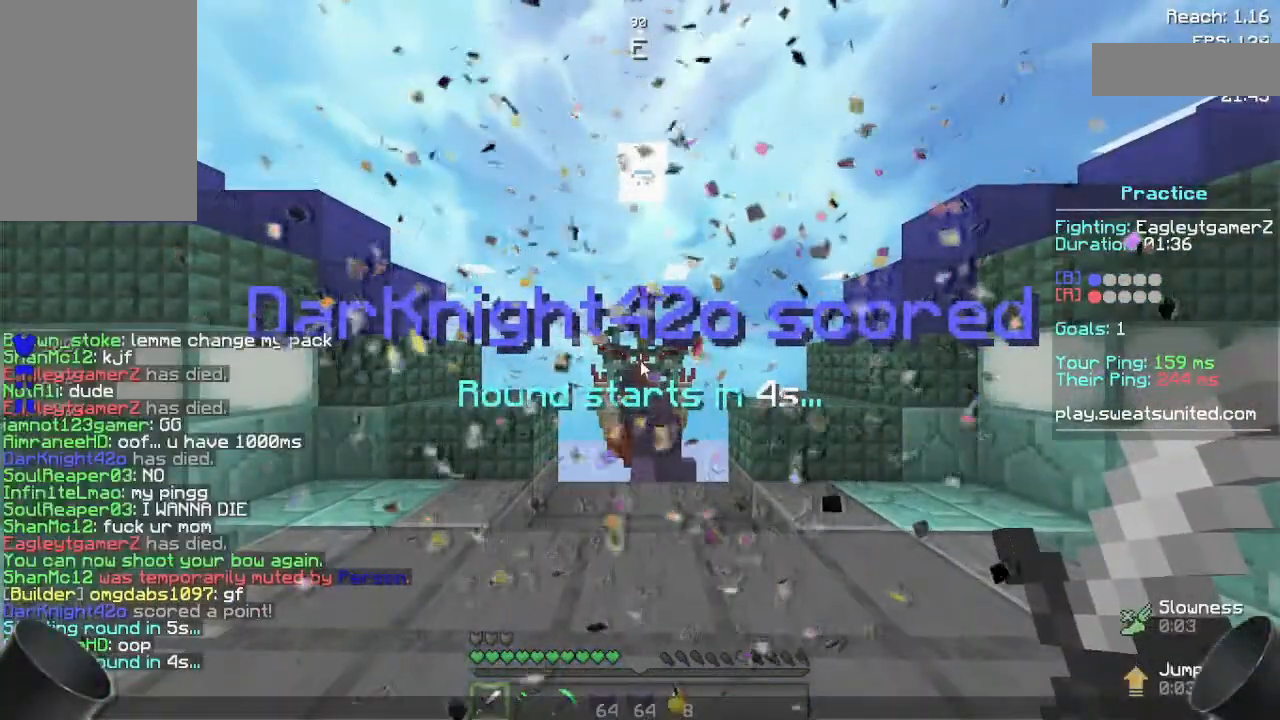
{"keys": [], "mouse": [], "events": []}
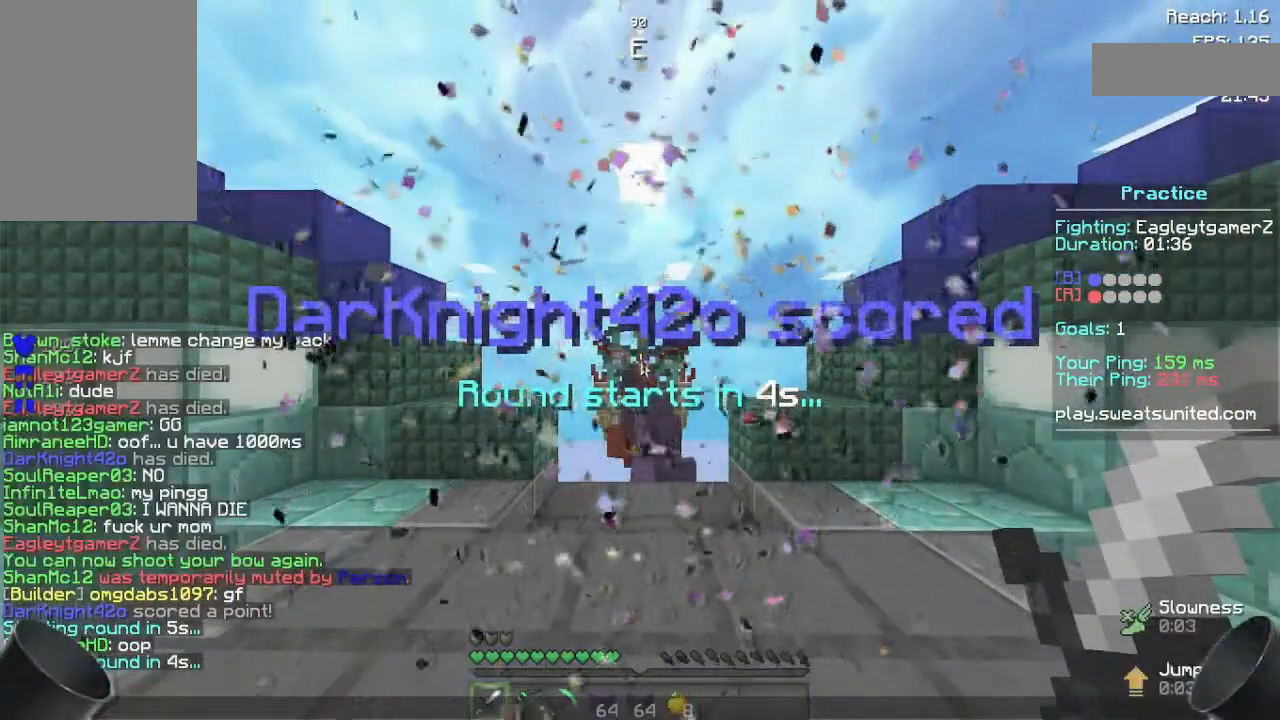
{"keys": [], "mouse": [], "events": []}
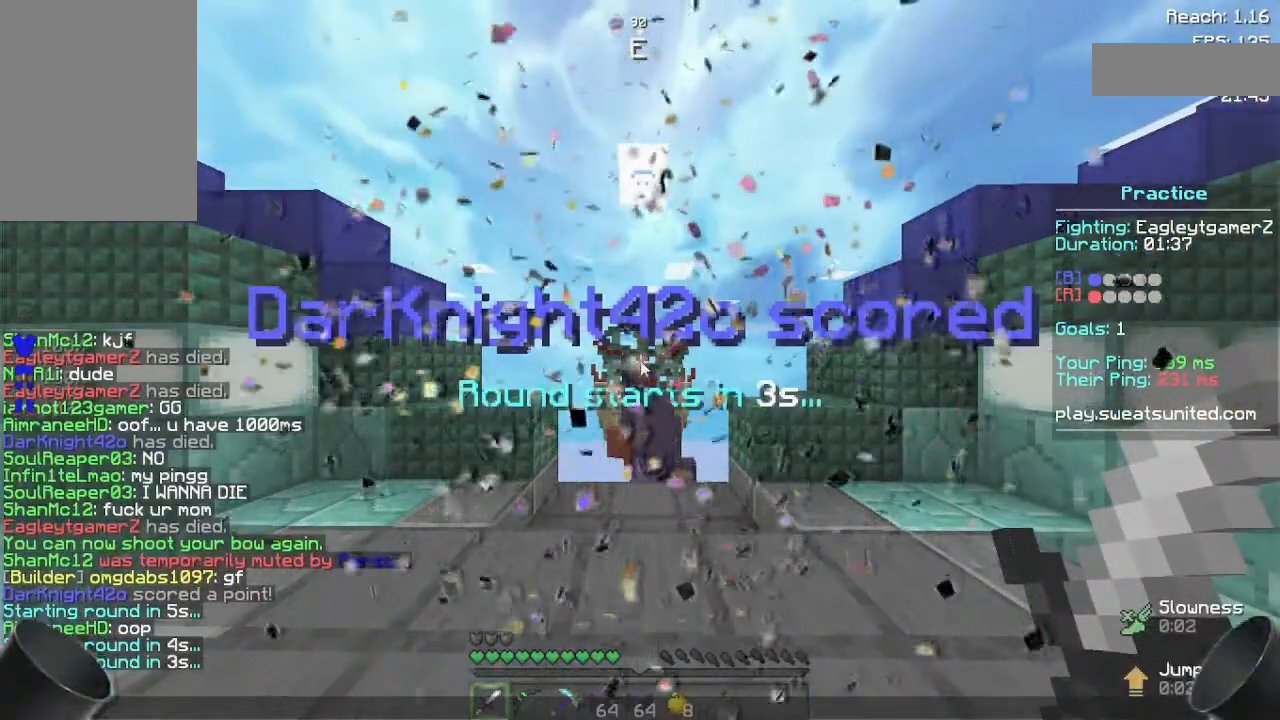
{"keys": [], "mouse": [], "events": []}
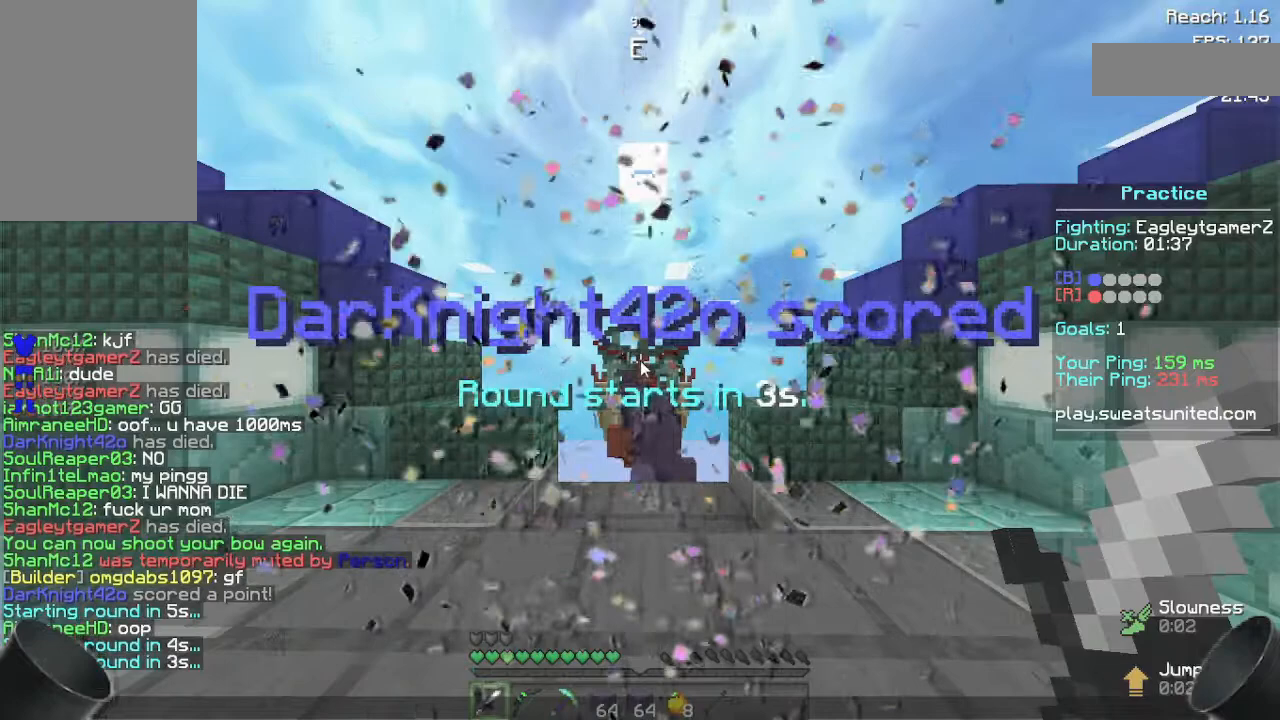
{"keys": [], "mouse": [], "events": []}
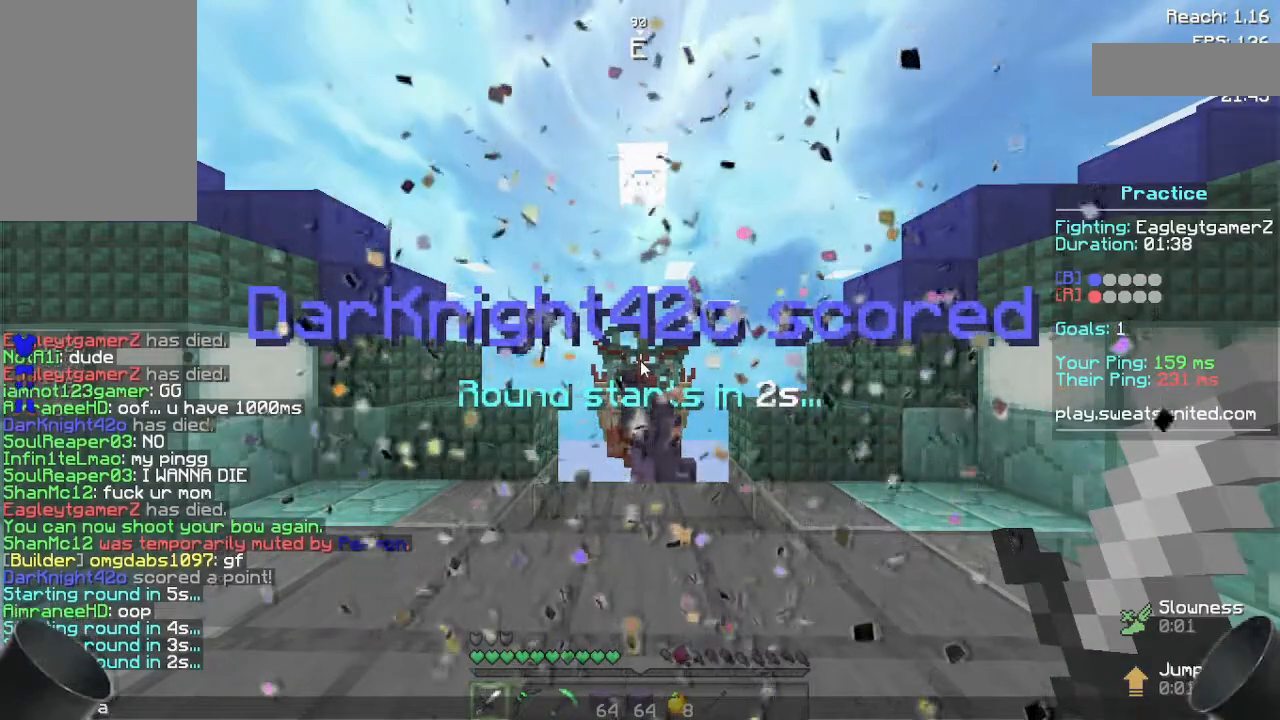
{"keys": [], "mouse": [], "events": []}
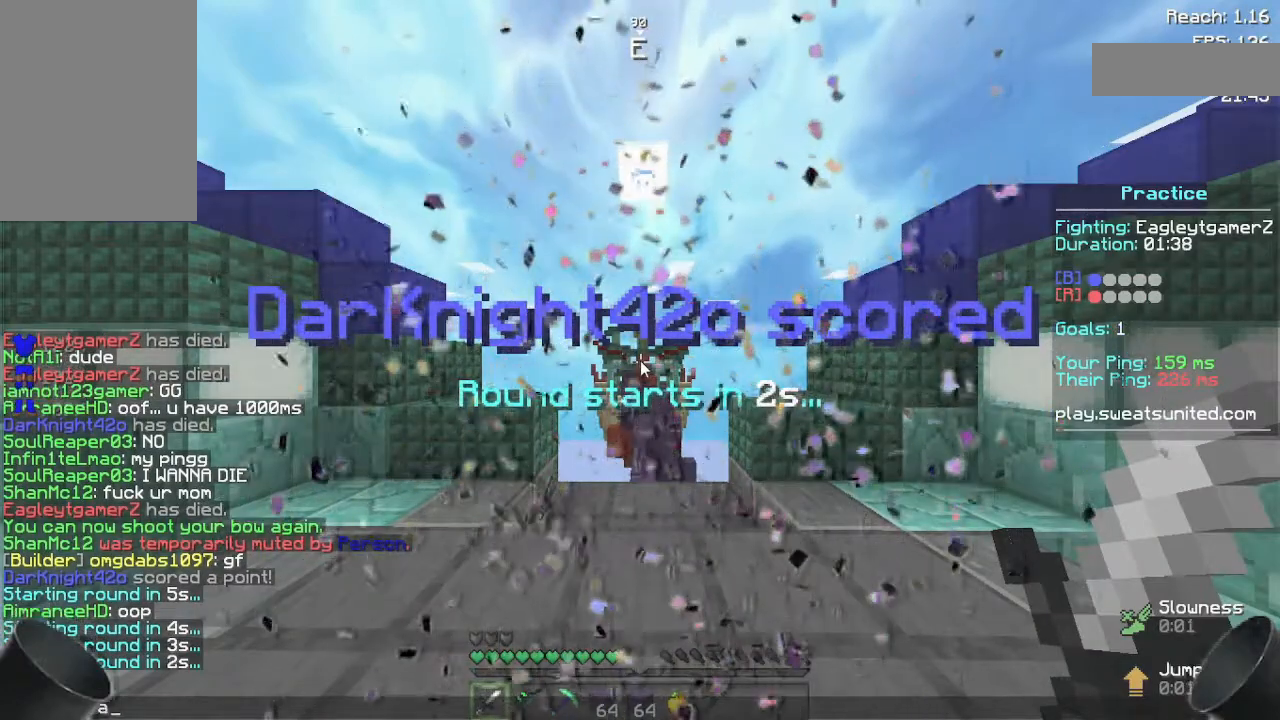
{"keys": [], "mouse": [], "events": []}
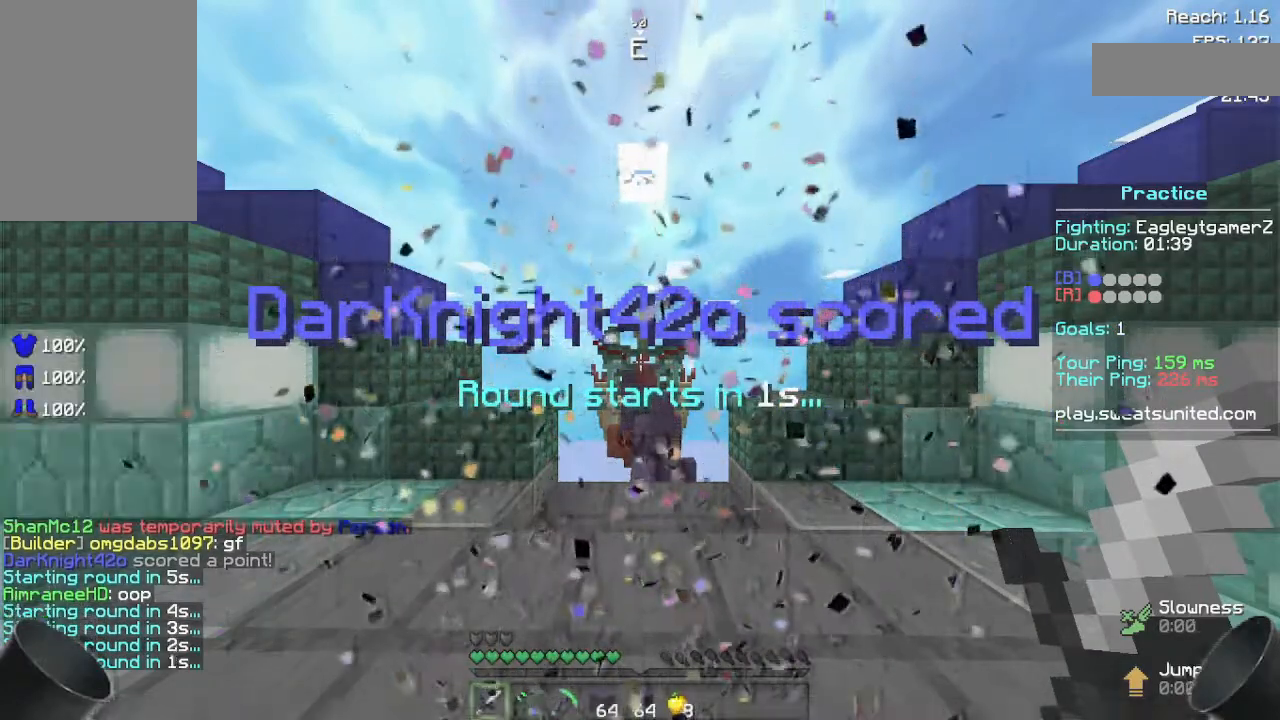
{"keys": [], "mouse": [], "events": []}
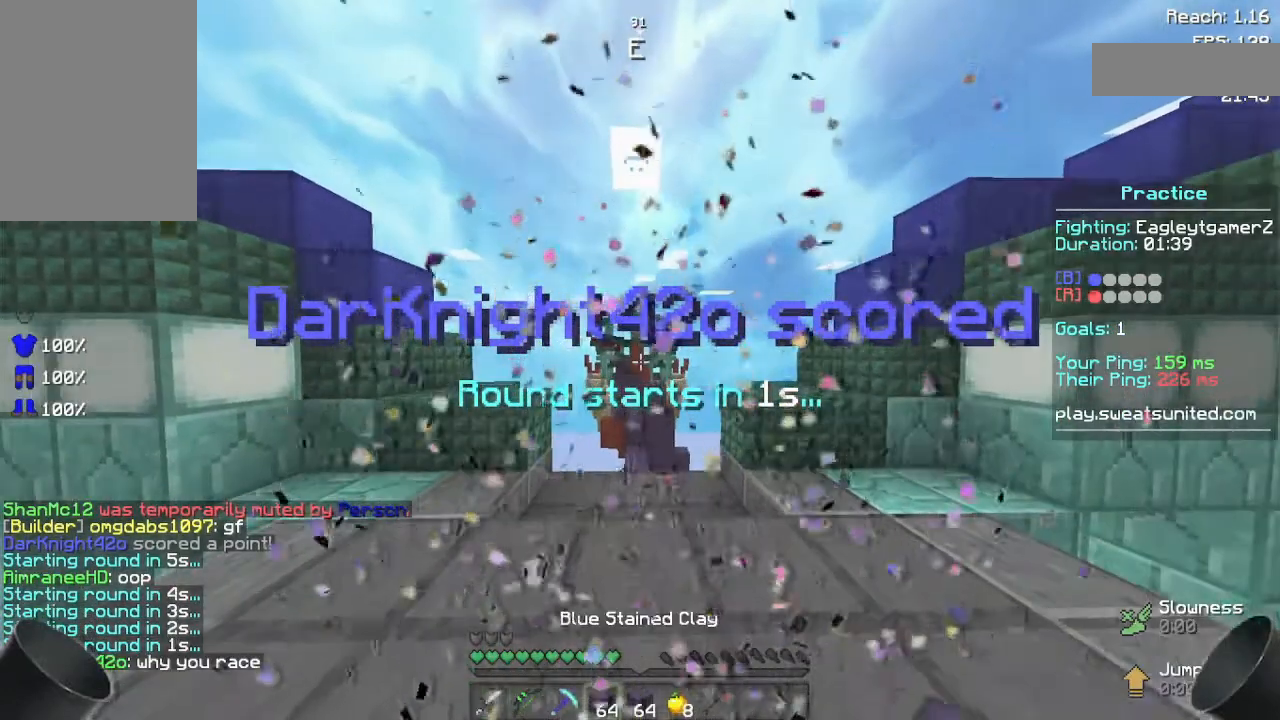
{"keys": ["w"], "mouse": [], "events": [[460, "w", "down"]]}
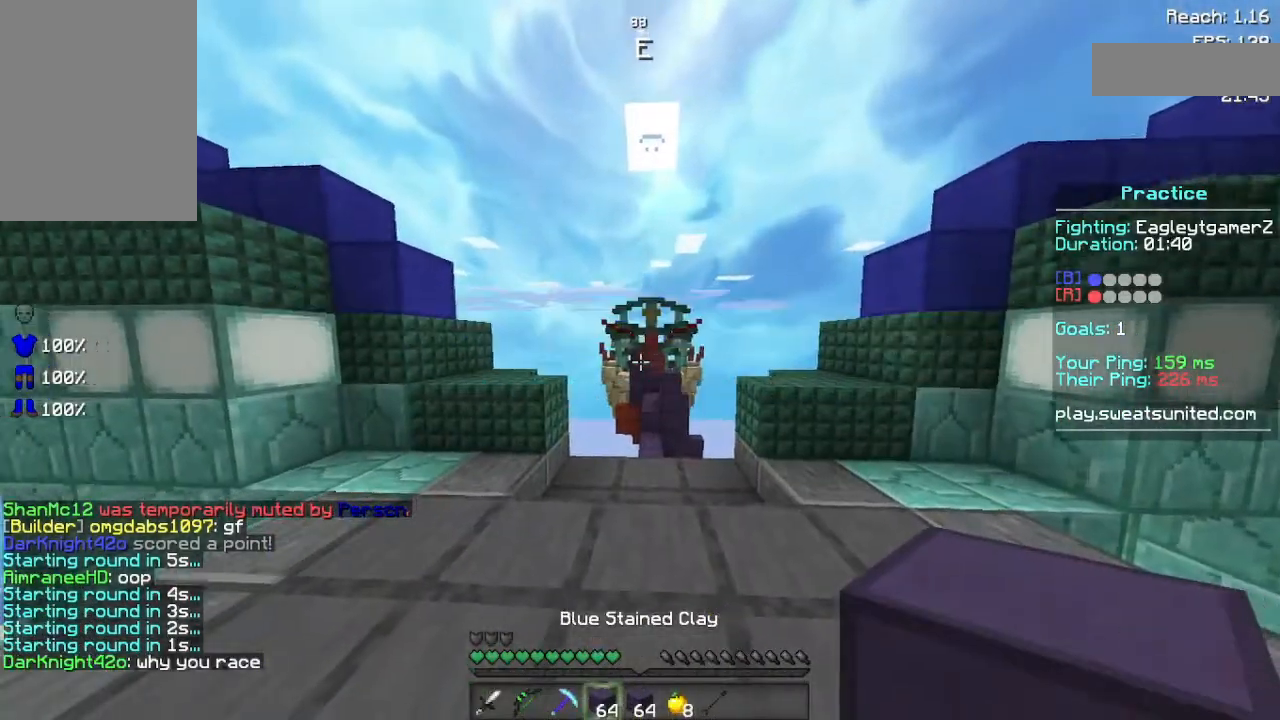
{"keys": ["w"], "mouse": [], "events": [[260, "space", "down"], [480, "space", "up"]]}
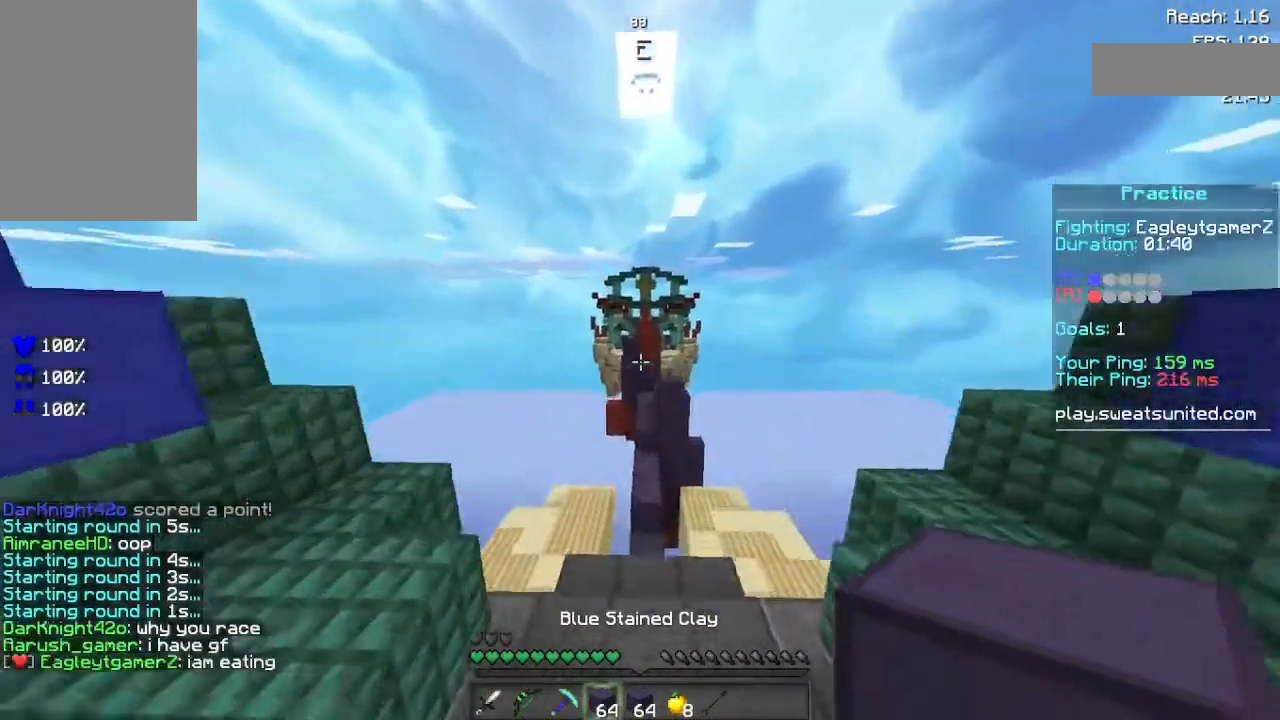
{"keys": ["space", "w"], "mouse": [], "events": [[360, "space", "down"]]}
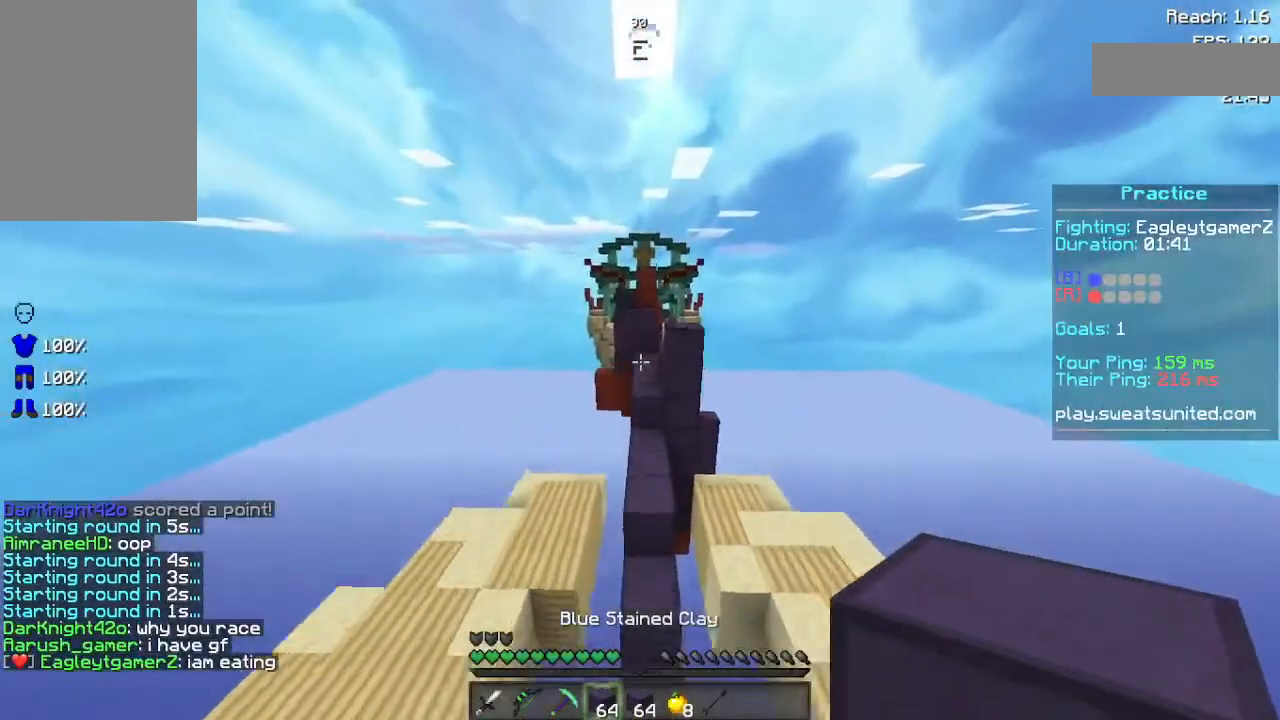
{"keys": ["w"], "mouse": [], "events": [[120, "space", "up"]]}
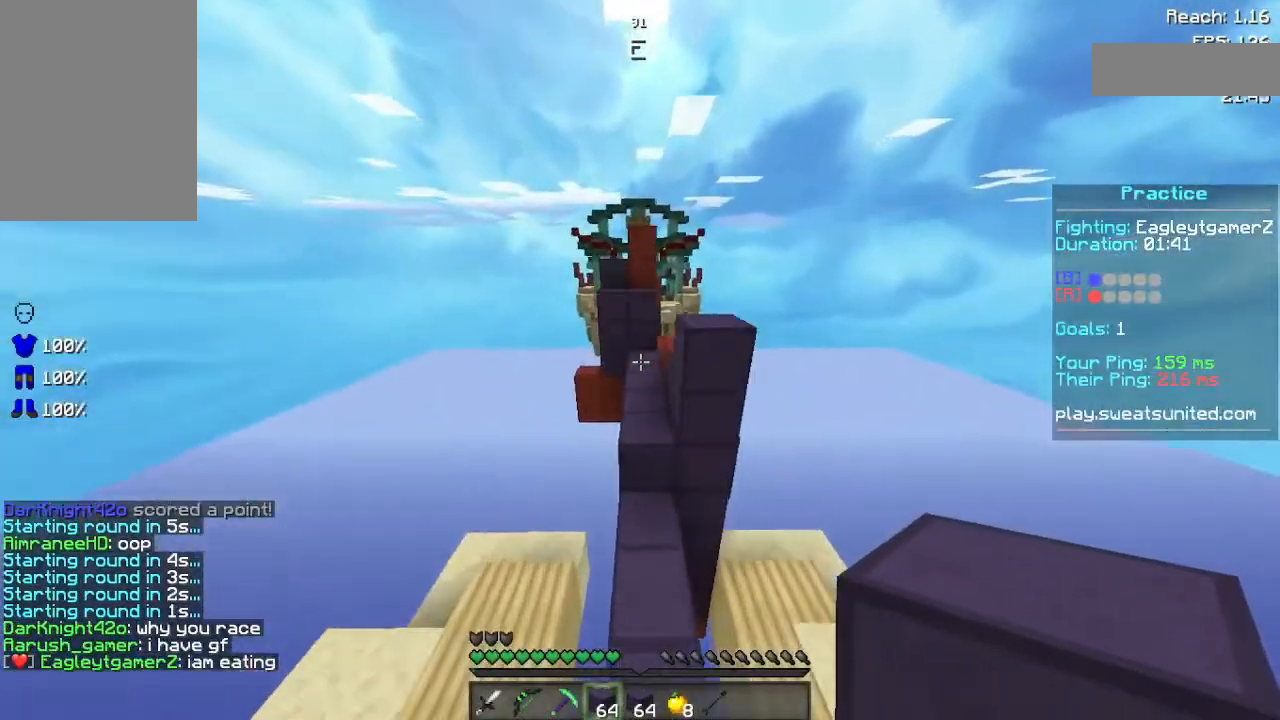
{"keys": ["w"], "mouse": [], "events": [[120, "space", "down"], [380, "space", "up"]]}
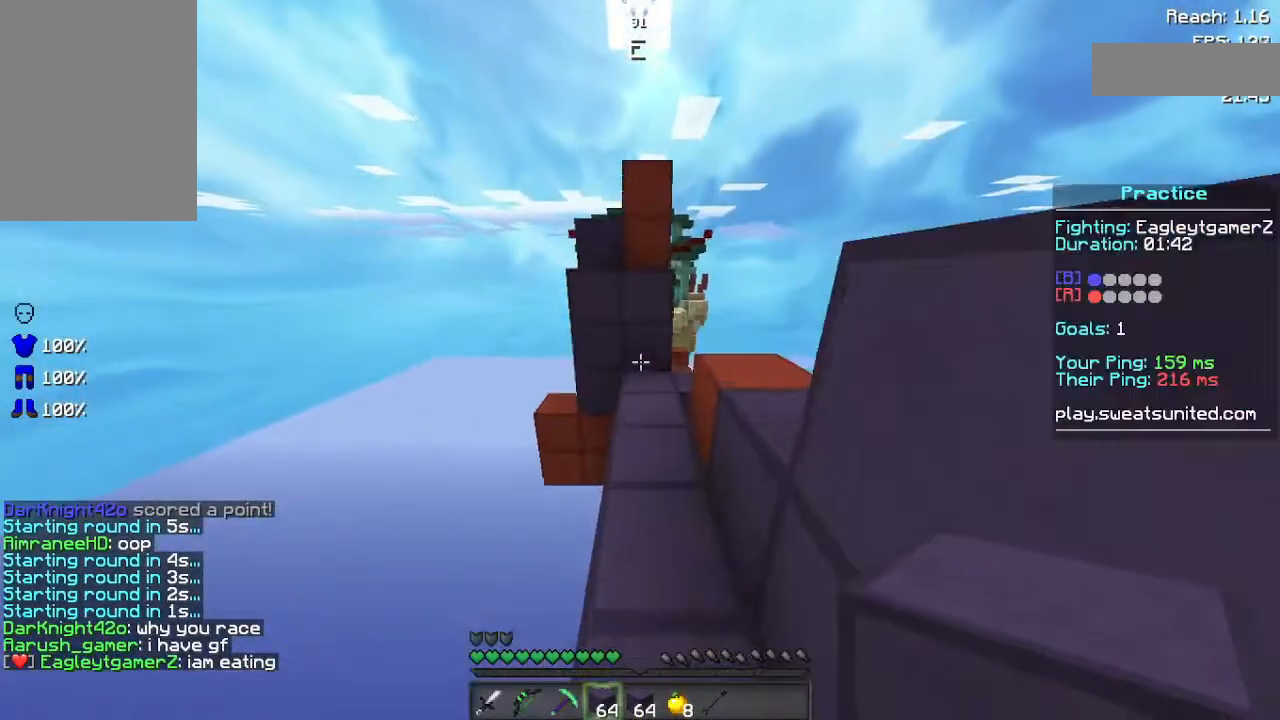
{"keys": ["space", "w"], "mouse": [], "events": [[200, "mouse_right", "down"], [200, "space", "down"], [260, "mouse_right", "up"], [360, "mouse_right", "down"], [460, "mouse_right", "up"]]}
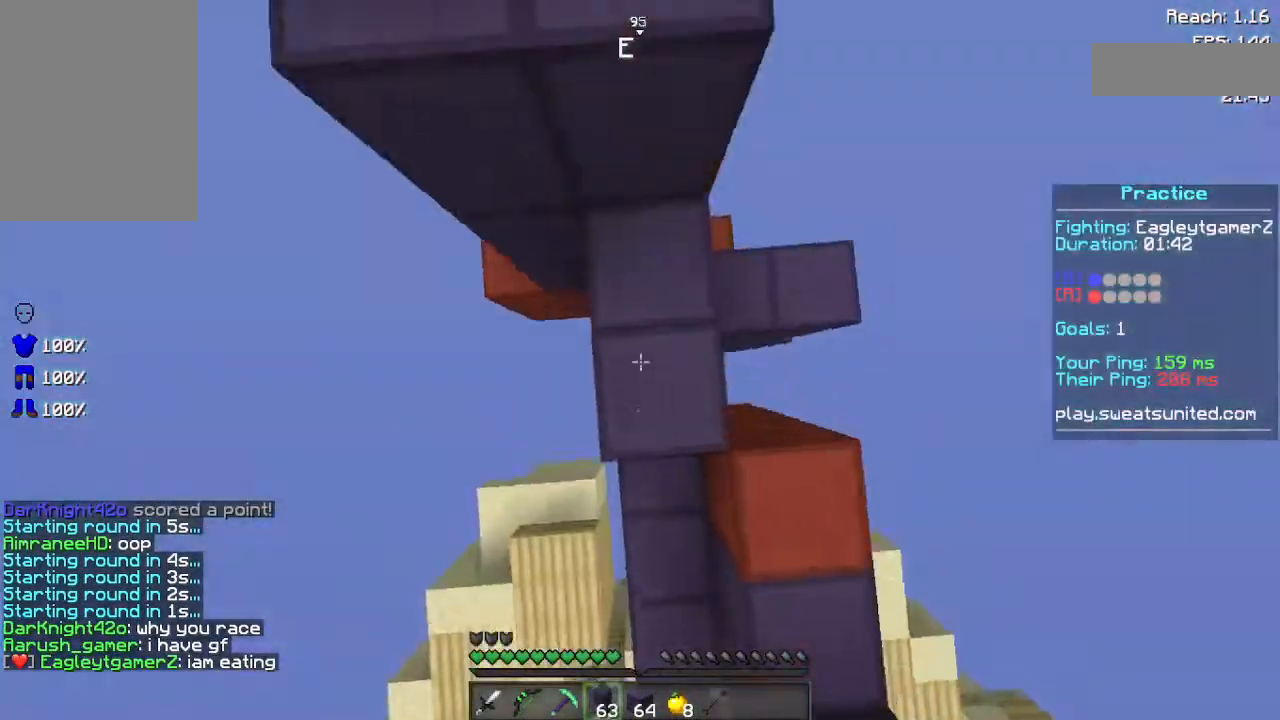
{"keys": ["space", "w"], "mouse": ["right"], "events": [[420, "mouse_right", "down"]]}
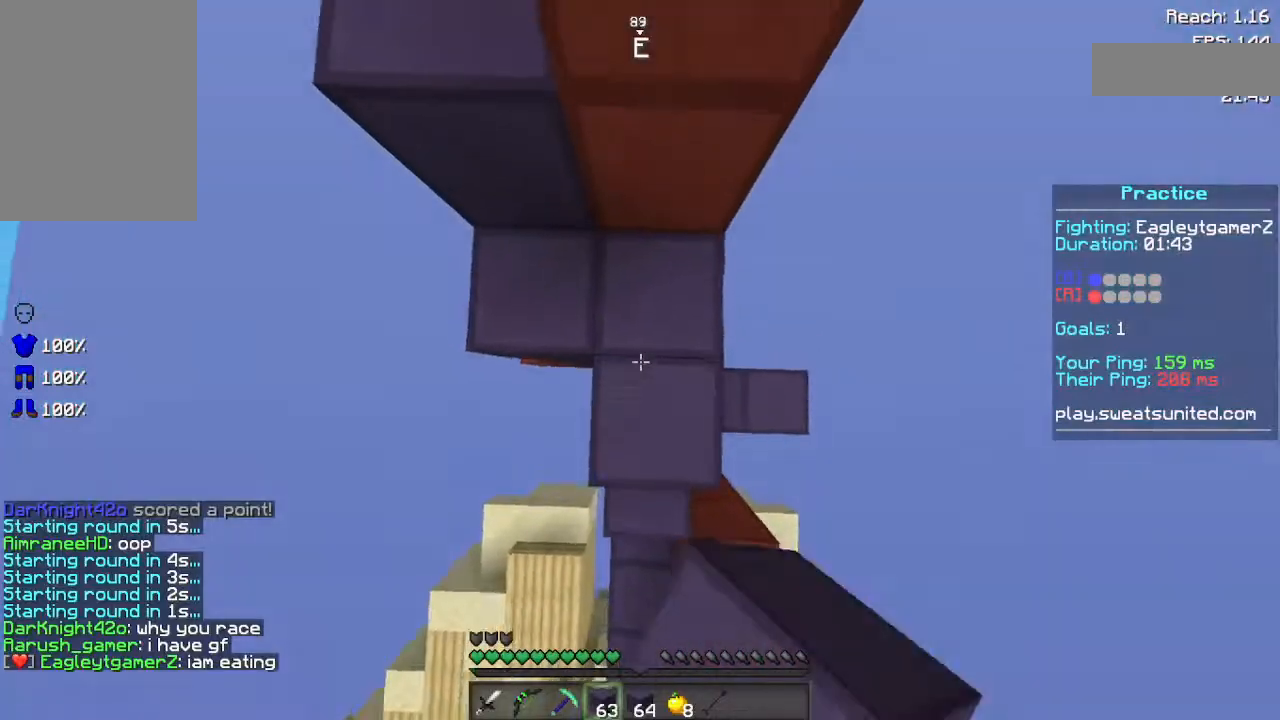
{"keys": ["space", "w"], "mouse": ["right"], "events": [[20, "mouse_right", "up"], [380, "mouse_right", "down"]]}
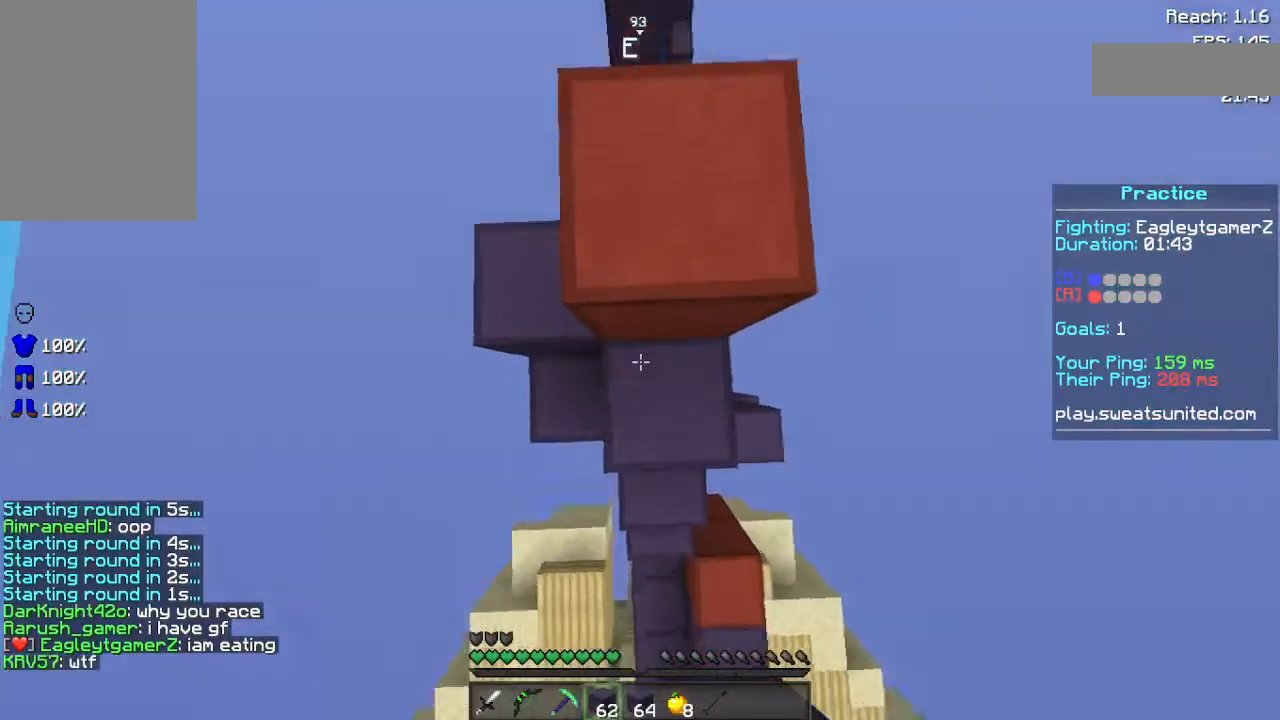
{"keys": ["w"], "mouse": [], "events": [[20, "mouse_right", "up"], [460, "space", "up"]]}